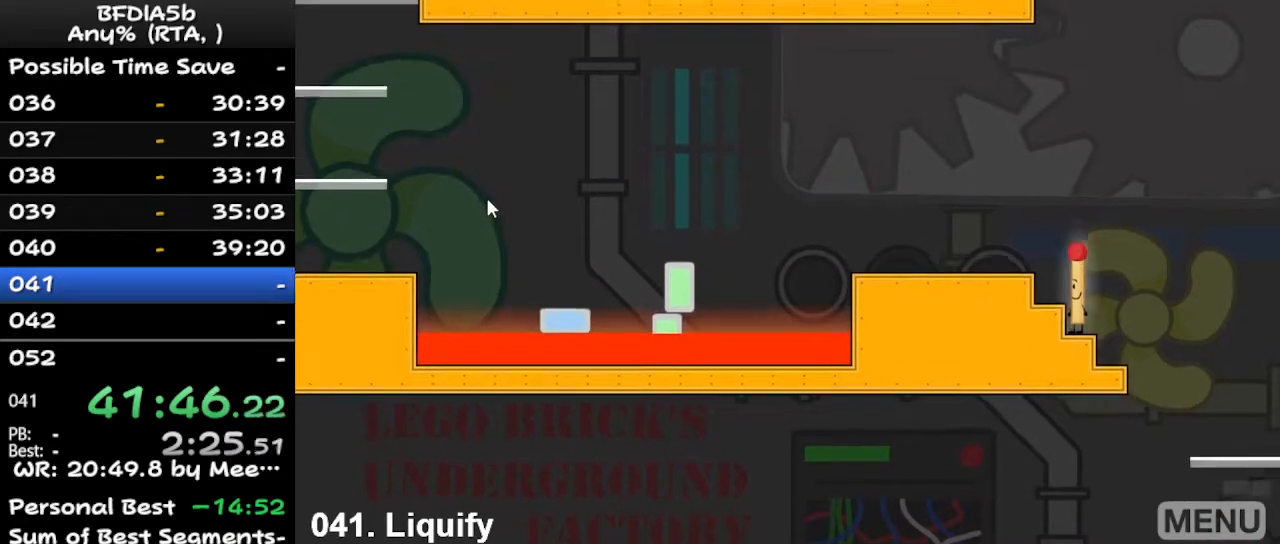
Gameplay with keyboard; each line is a JSON object with the keys held at the frame after it. "events" lists presses ("down") and releases ("up") of "down", "left", "r", "right", "space", "up" and "z" between this image and that frame as [ms after this image, input, new state], when the widget could be followed in between. No other keys are recorded. Mouse input is not recorded.
{"keys": ["left"], "events": [[67, "r", "up"], [467, "left", "down"]]}
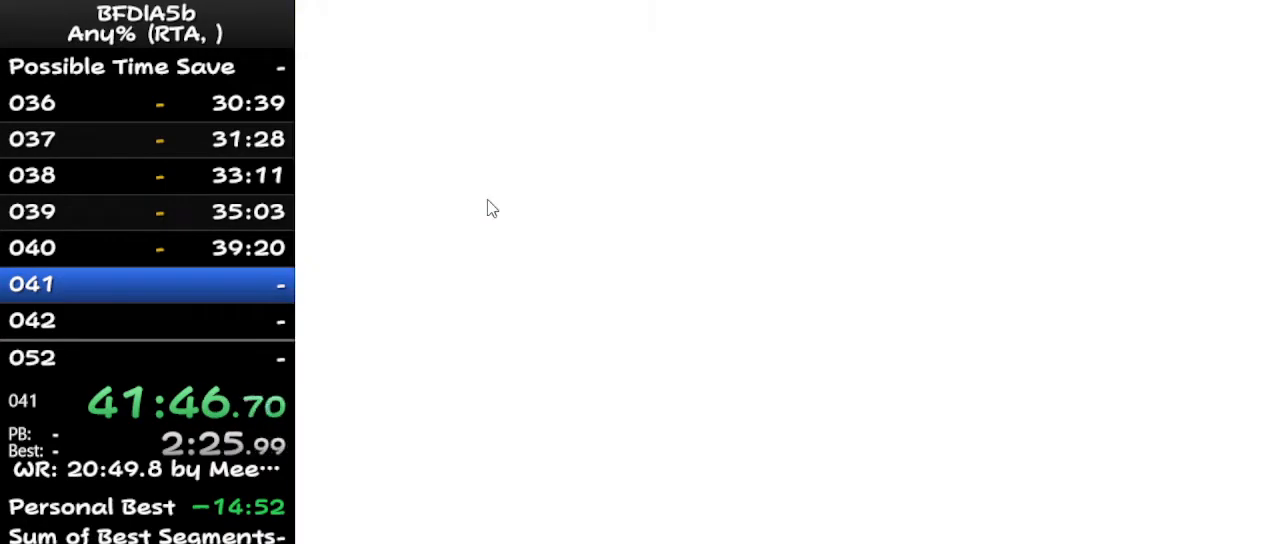
{"keys": ["right", "space", "up"], "events": [[67, "up", "down"], [167, "left", "up"], [167, "right", "down"], [200, "up", "up"], [433, "space", "down"], [500, "up", "down"]]}
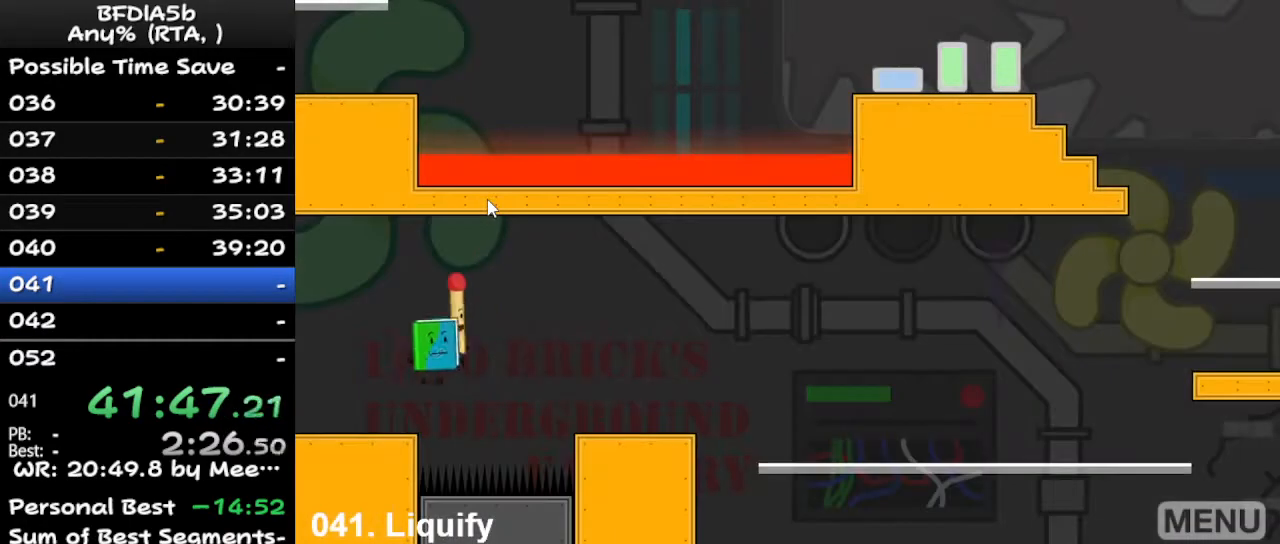
{"keys": ["right"], "events": [[100, "space", "up"], [233, "up", "up"], [267, "up", "down"], [367, "up", "up"]]}
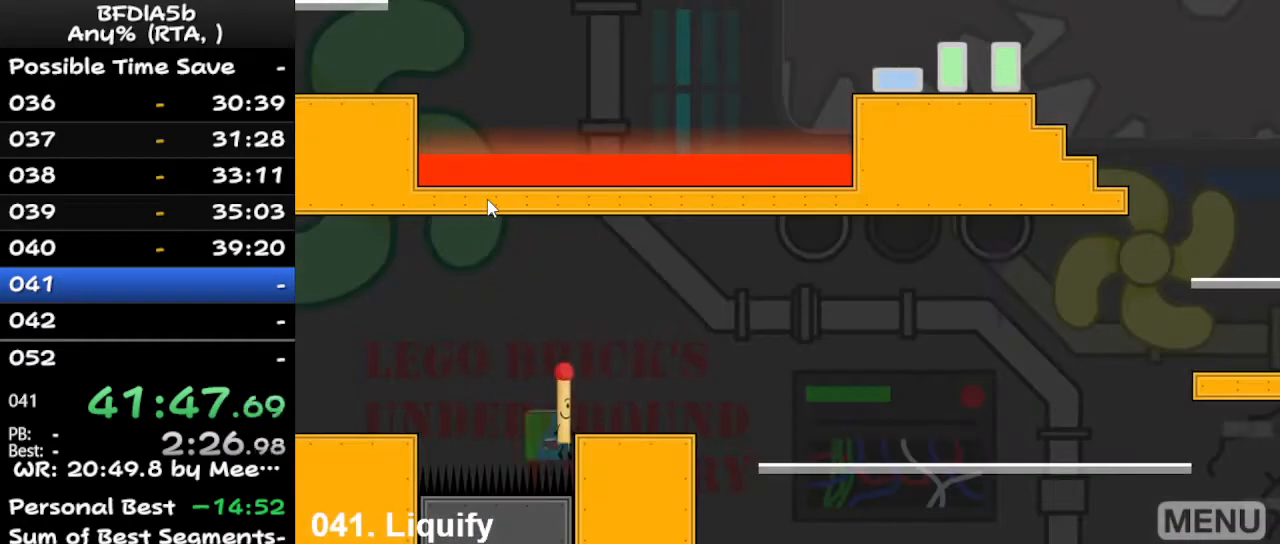
{"keys": [], "events": [[200, "r", "down"], [200, "right", "up"], [300, "r", "up"]]}
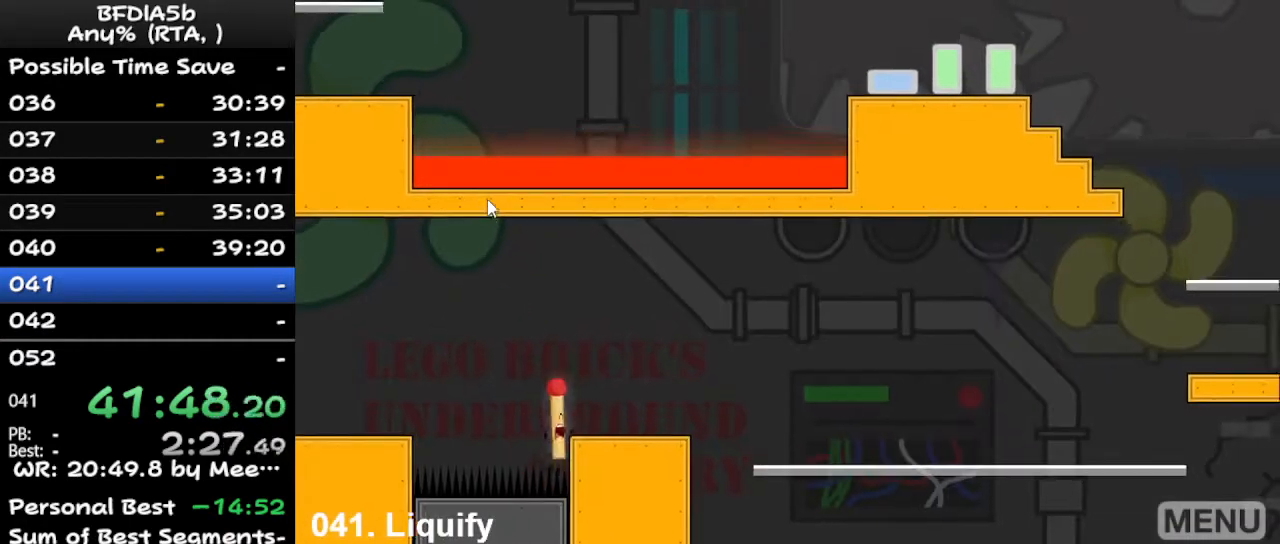
{"keys": ["right", "up"], "events": [[333, "left", "down"], [367, "up", "down"], [433, "left", "up"], [467, "right", "down"]]}
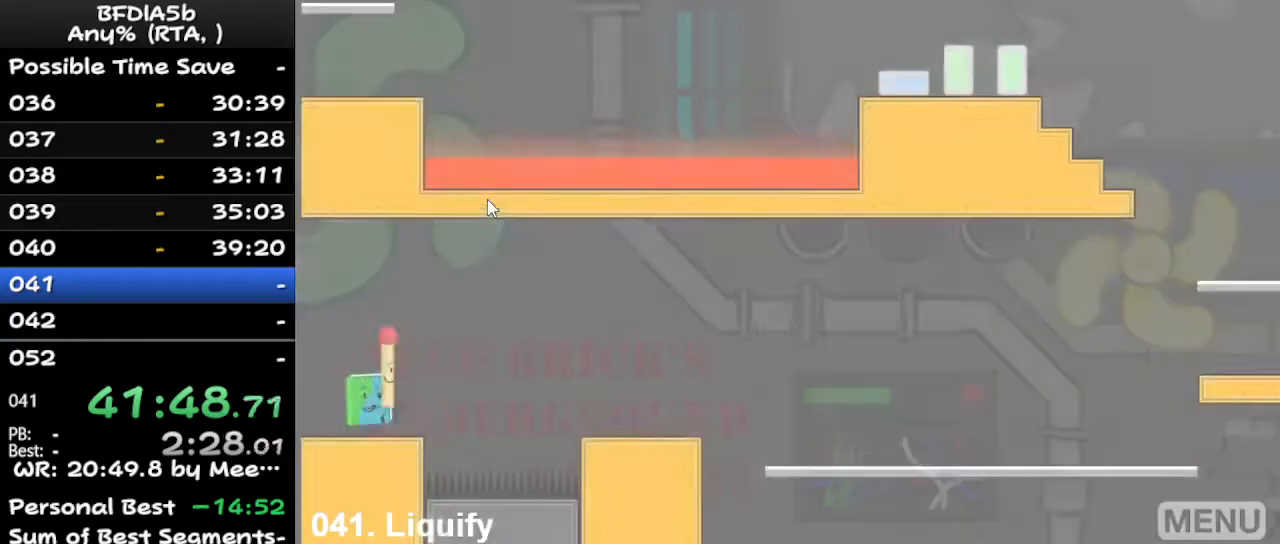
{"keys": ["right"], "events": [[33, "up", "up"], [267, "space", "down"], [300, "up", "down"], [367, "up", "up"], [400, "space", "up"], [467, "up", "down"], [500, "up", "up"]]}
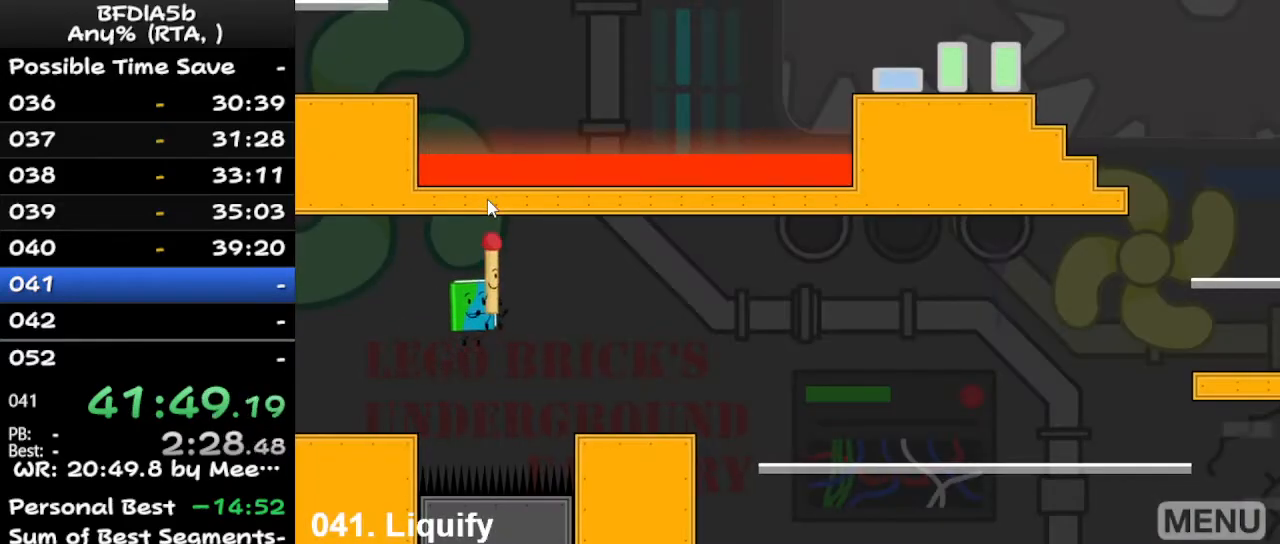
{"keys": [], "events": [[67, "space", "down"], [67, "up", "down"], [167, "space", "up"], [167, "up", "up"], [333, "right", "up"]]}
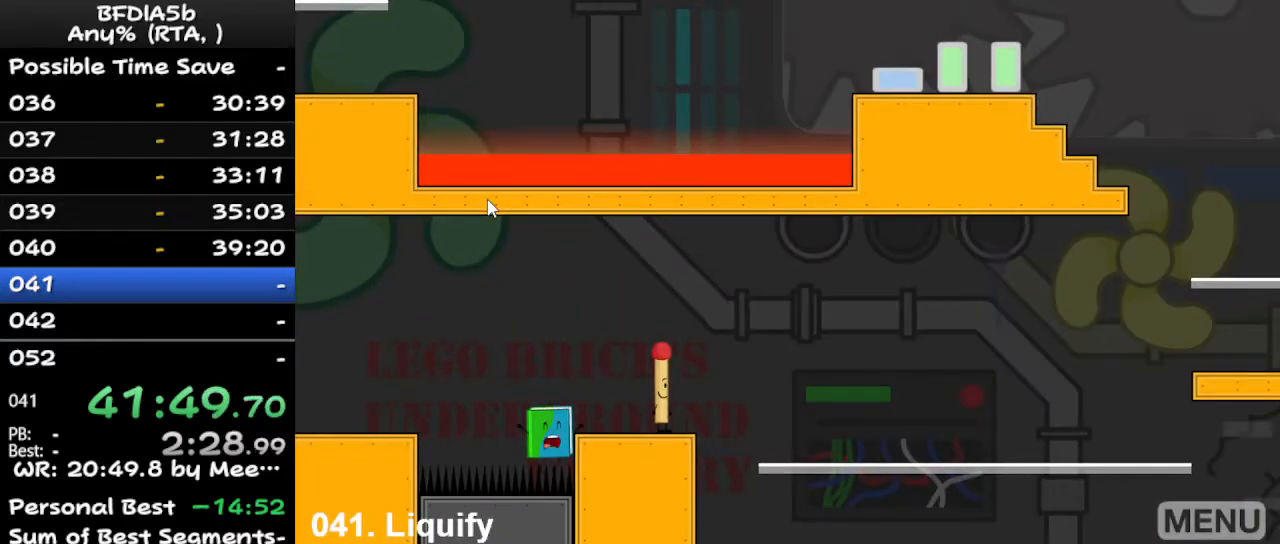
{"keys": [], "events": [[133, "r", "down"], [233, "r", "up"]]}
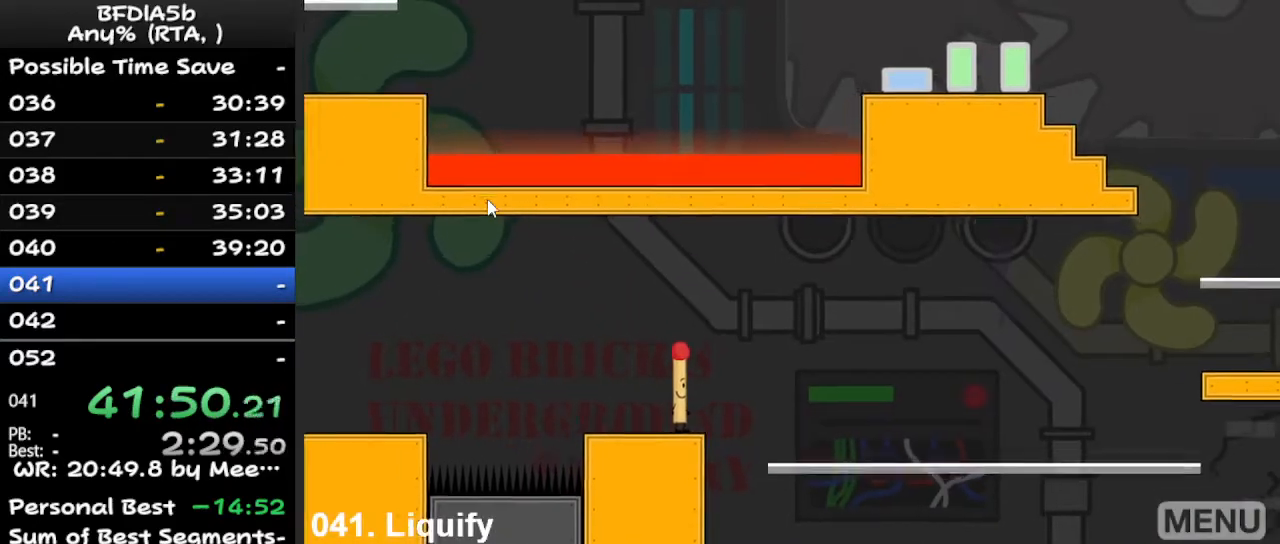
{"keys": [], "events": [[233, "left", "down"], [300, "up", "down"], [400, "left", "up"], [500, "up", "up"]]}
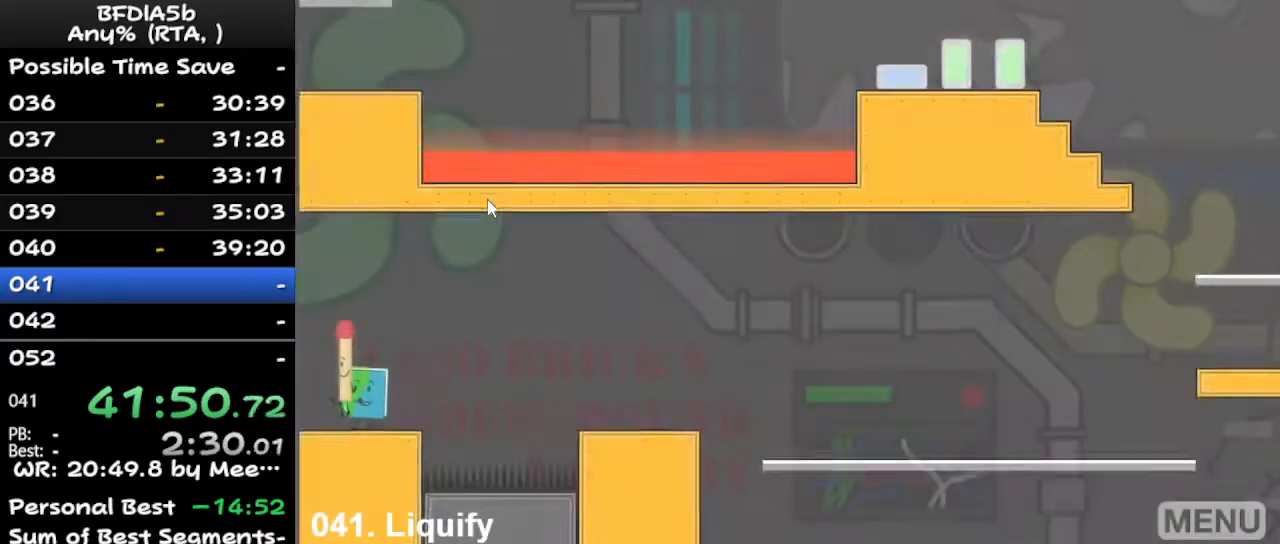
{"keys": ["right", "space", "up"], "events": [[67, "right", "down"], [467, "space", "down"], [467, "up", "down"]]}
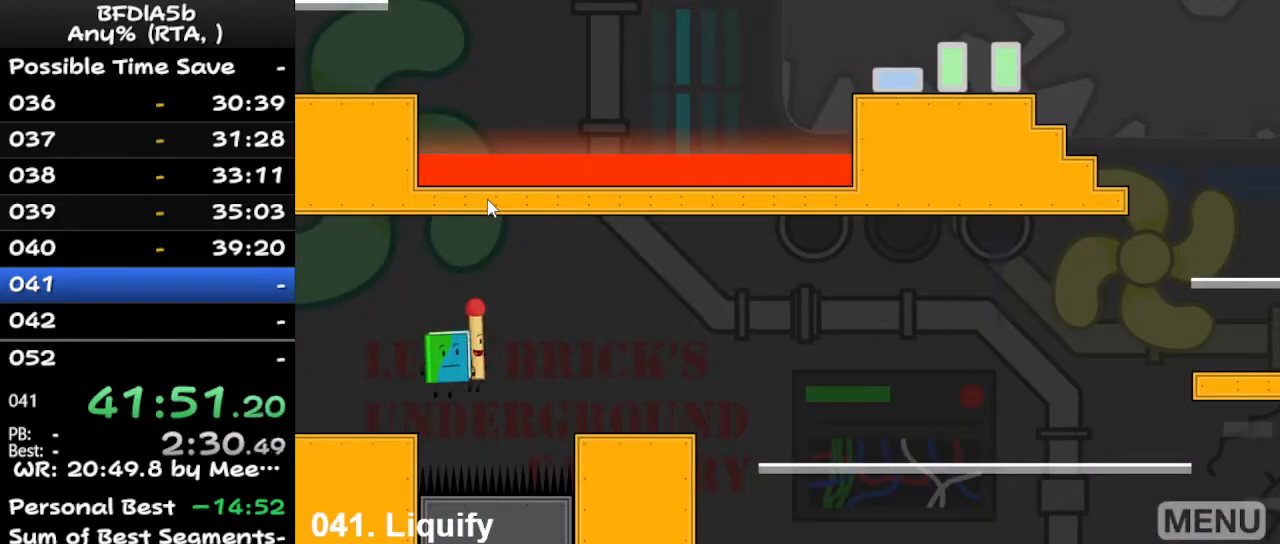
{"keys": ["right"], "events": [[67, "space", "up"], [67, "up", "up"], [100, "up", "down"], [200, "up", "up"], [267, "space", "down"], [267, "up", "down"], [333, "space", "up"], [333, "up", "up"]]}
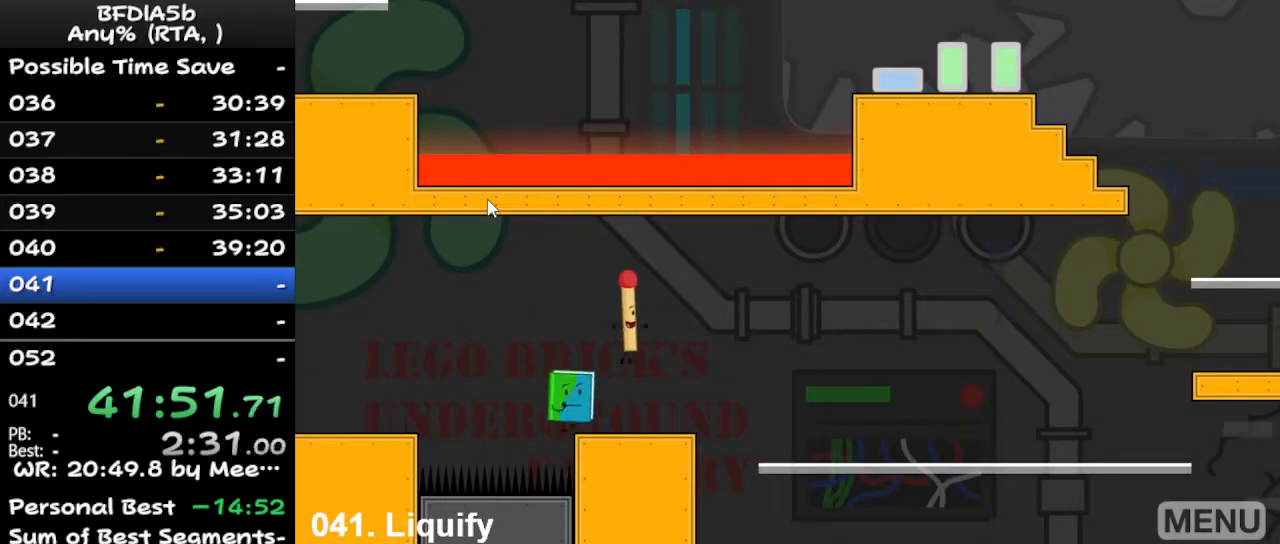
{"keys": ["right", "up"], "events": [[167, "right", "up"], [233, "right", "down"], [433, "up", "down"]]}
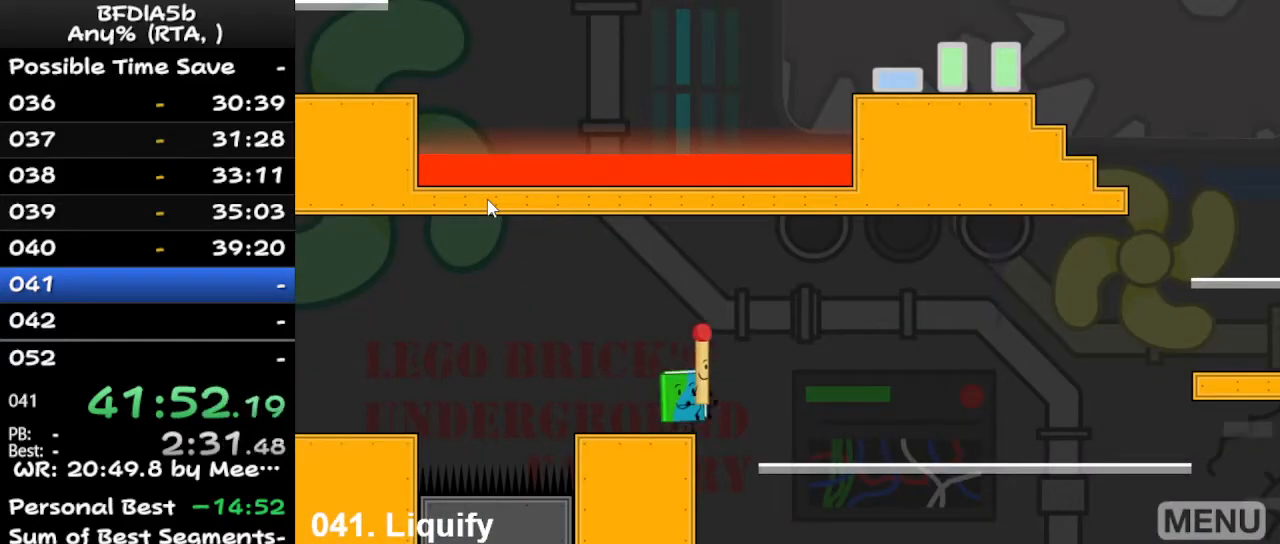
{"keys": ["right"], "events": [[67, "up", "up"], [200, "space", "down"], [367, "space", "up"]]}
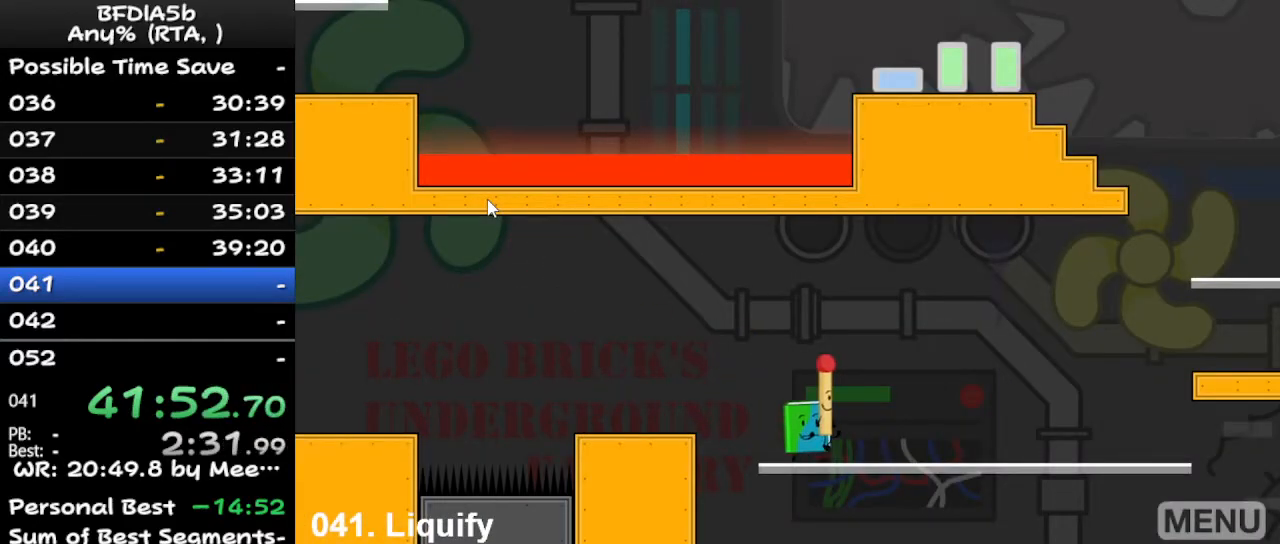
{"keys": ["right"], "events": []}
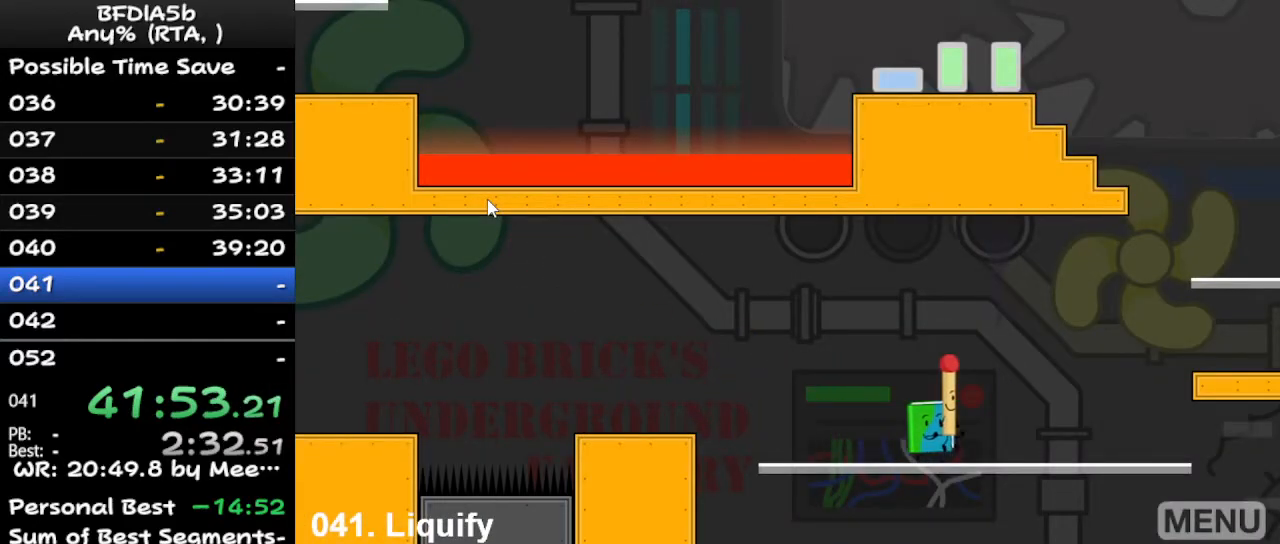
{"keys": ["right"], "events": []}
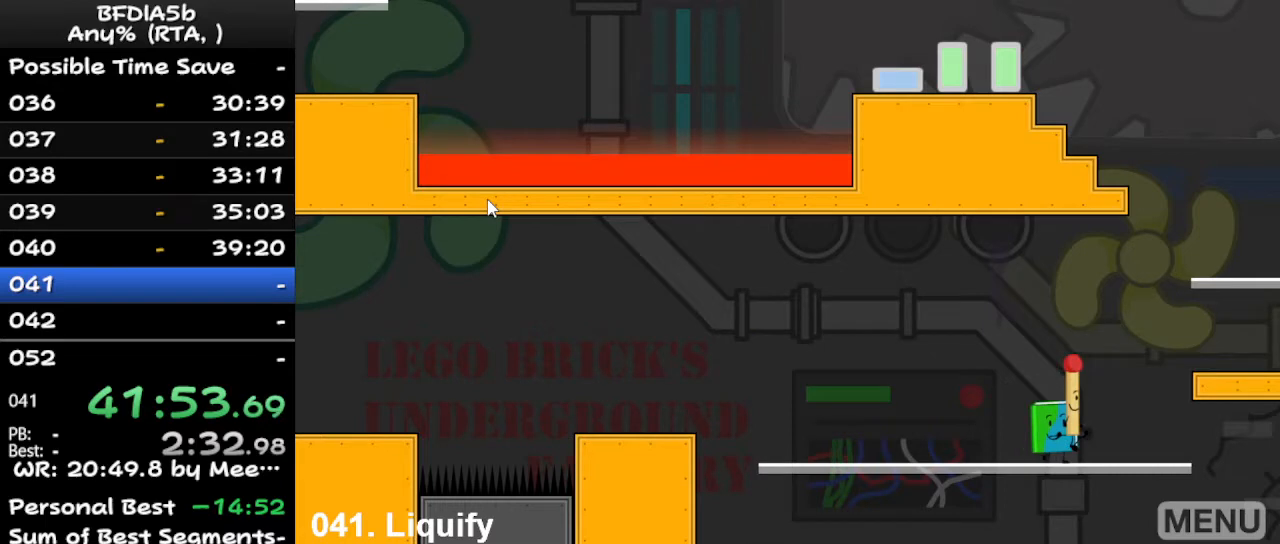
{"keys": ["right", "up", "z"], "events": [[133, "space", "down"], [233, "space", "up"], [233, "up", "down"], [300, "up", "up"], [333, "up", "down"], [333, "z", "down"], [367, "up", "up"], [367, "z", "up"], [433, "up", "down"], [467, "z", "down"]]}
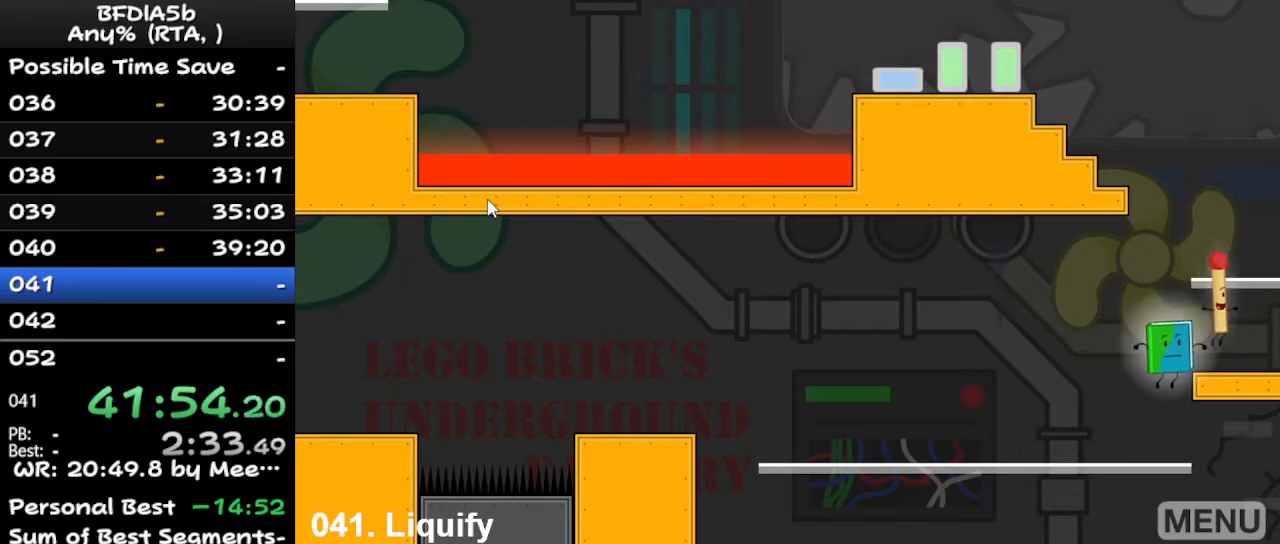
{"keys": ["left"], "events": [[33, "up", "up"], [33, "z", "up"], [167, "right", "up"], [500, "left", "down"]]}
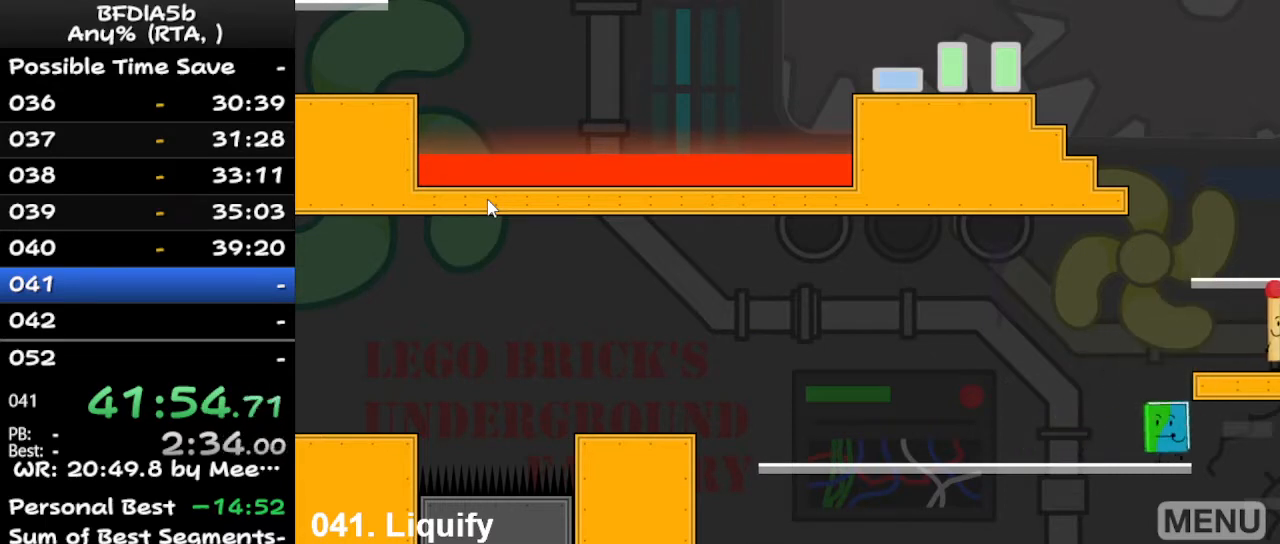
{"keys": ["right"], "events": [[67, "left", "up"], [267, "space", "down"], [300, "right", "down"], [400, "space", "up"]]}
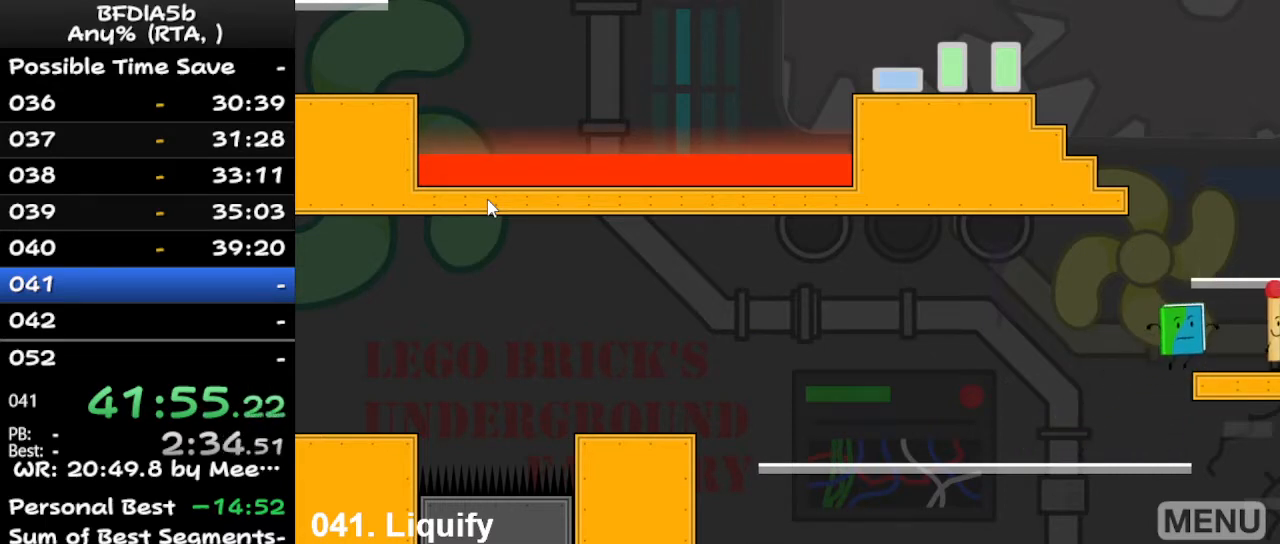
{"keys": ["left"], "events": [[267, "up", "down"], [333, "right", "up"], [433, "up", "up"], [467, "left", "down"]]}
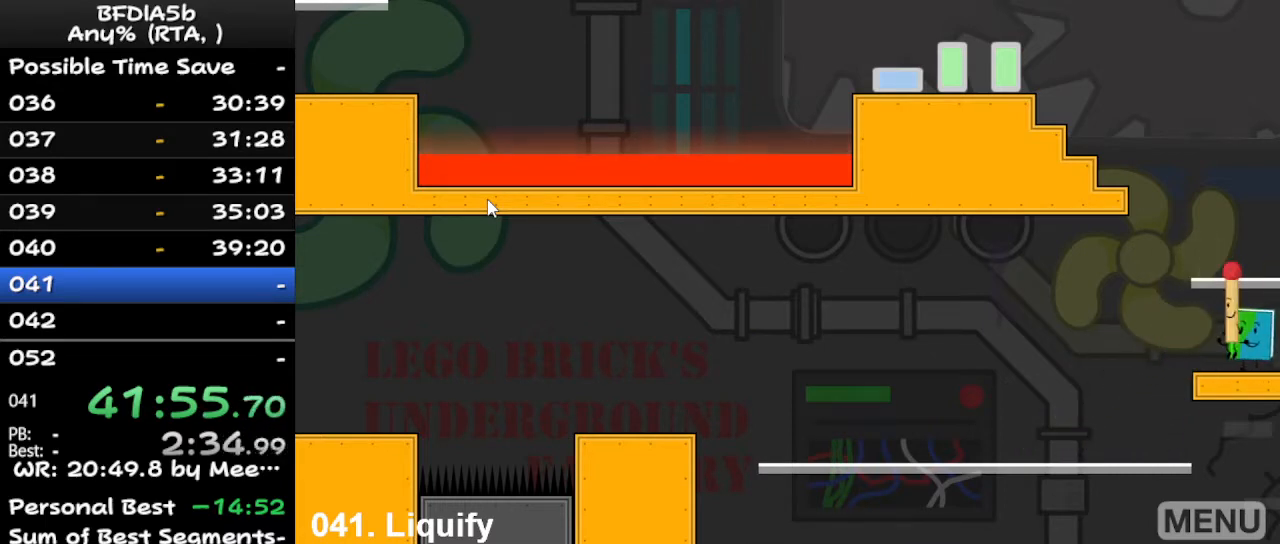
{"keys": [], "events": [[33, "left", "up"], [267, "space", "down"], [333, "space", "up"], [333, "up", "down"], [400, "up", "up"]]}
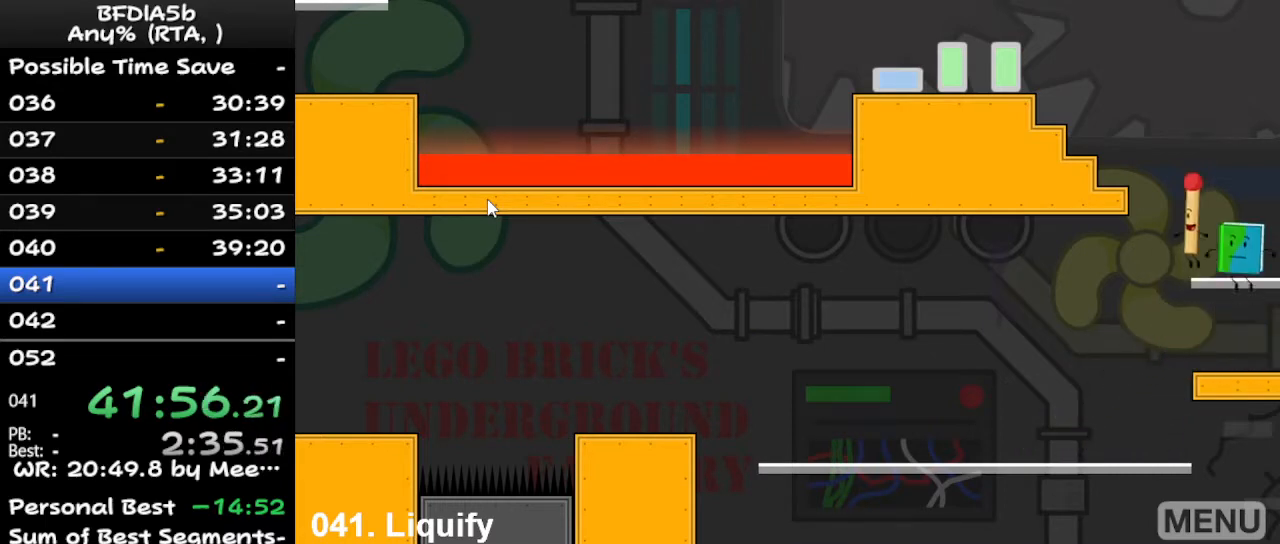
{"keys": [], "events": []}
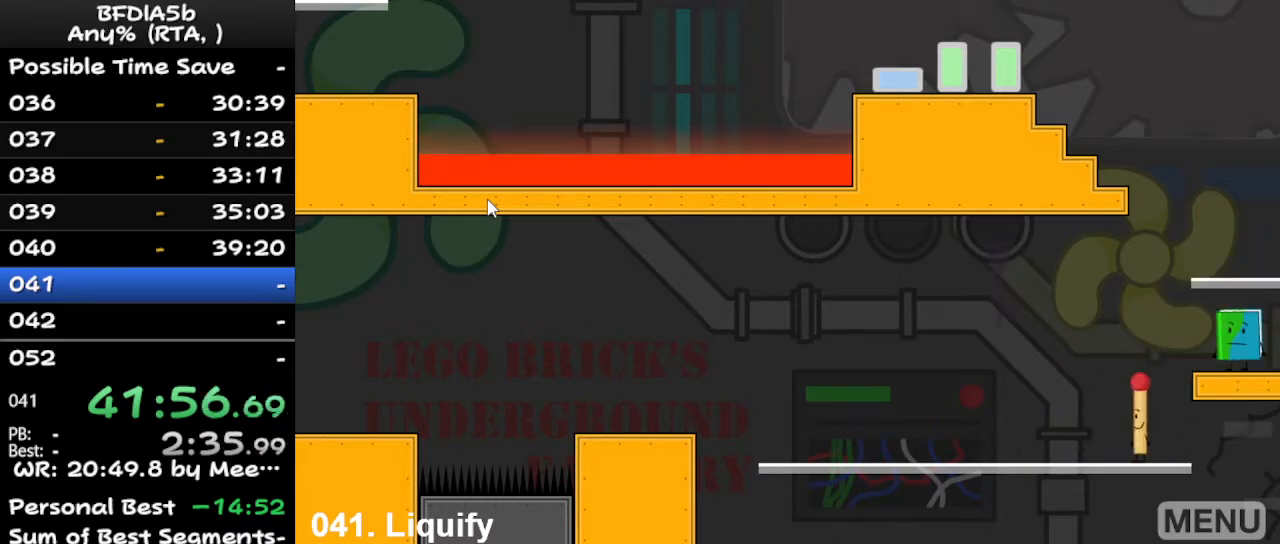
{"keys": ["right", "space"], "events": [[200, "z", "down"], [367, "z", "up"], [400, "right", "down"], [467, "space", "down"]]}
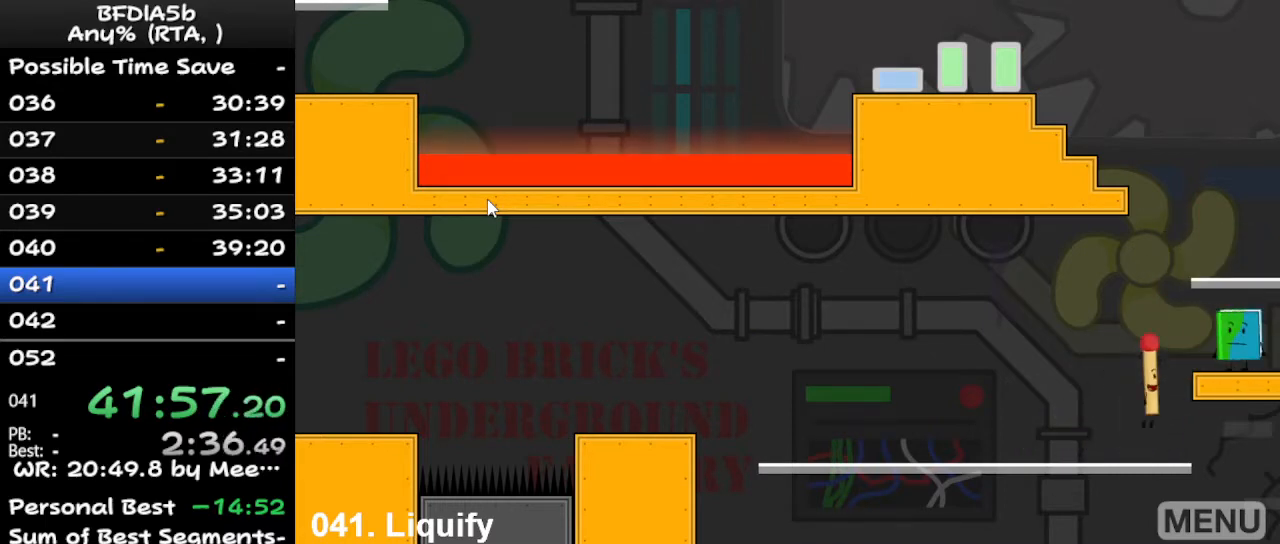
{"keys": [], "events": [[133, "space", "up"], [333, "right", "up"], [333, "up", "down"], [433, "up", "up"]]}
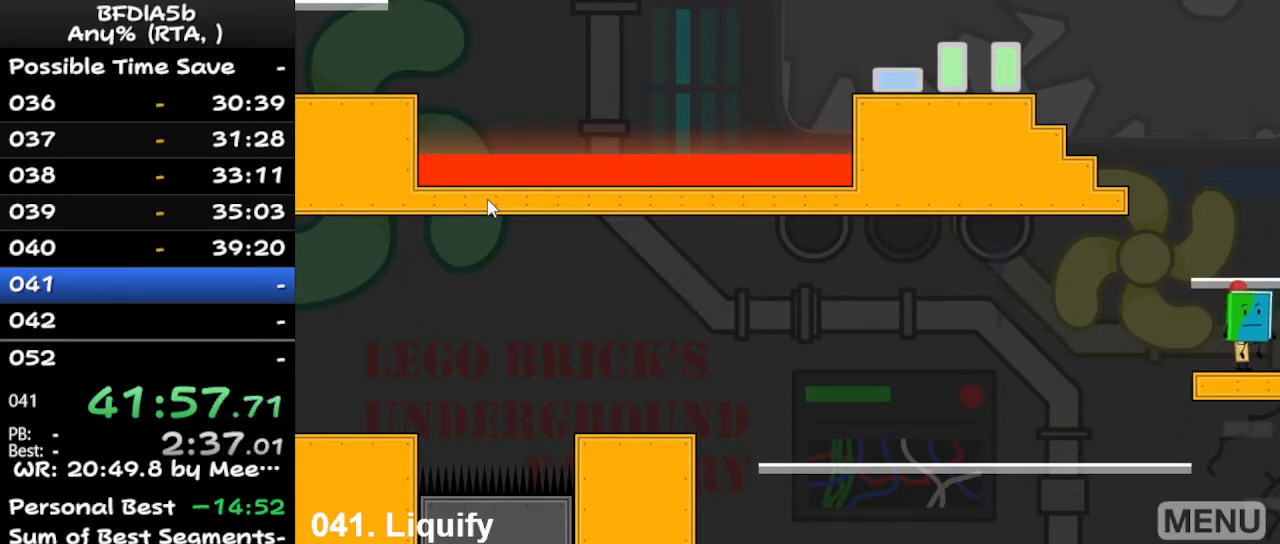
{"keys": ["up"], "events": [[267, "space", "down"], [300, "down", "down"], [367, "space", "up"], [400, "down", "up"], [500, "up", "down"]]}
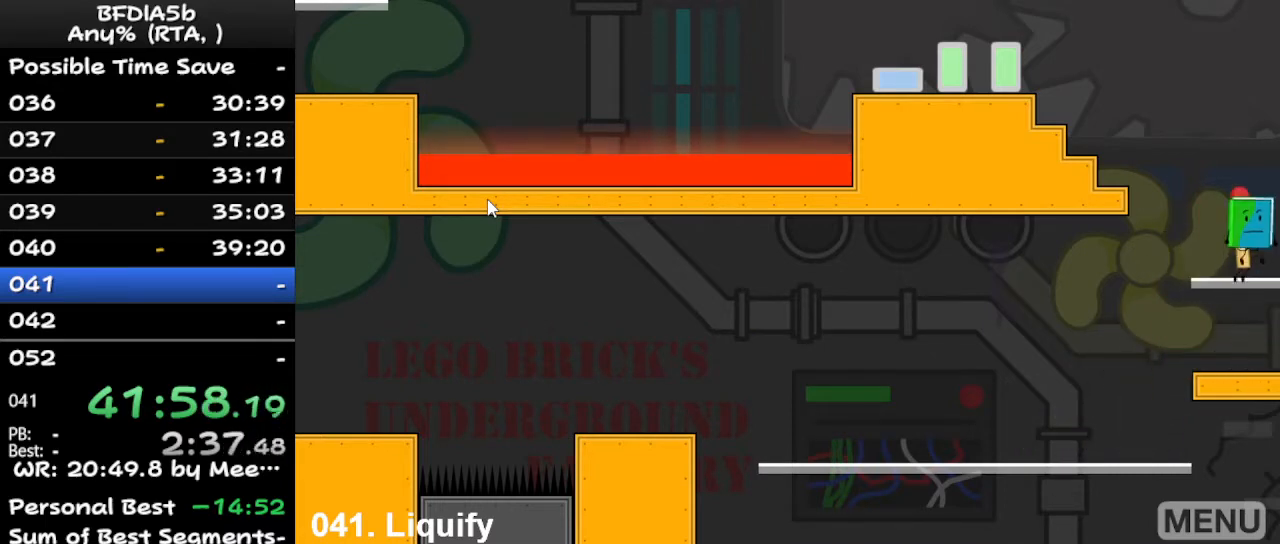
{"keys": [], "events": [[100, "up", "up"]]}
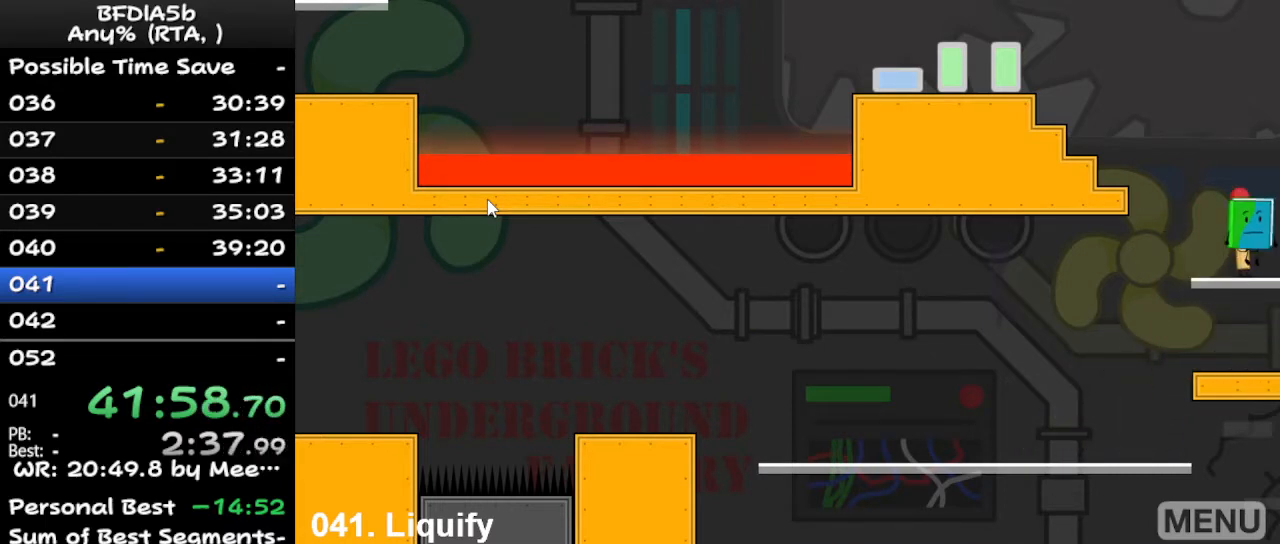
{"keys": [], "events": [[167, "left", "down"], [167, "space", "down"], [333, "space", "up"], [333, "up", "down"], [367, "left", "up"], [400, "right", "down"], [467, "up", "up"], [500, "right", "up"]]}
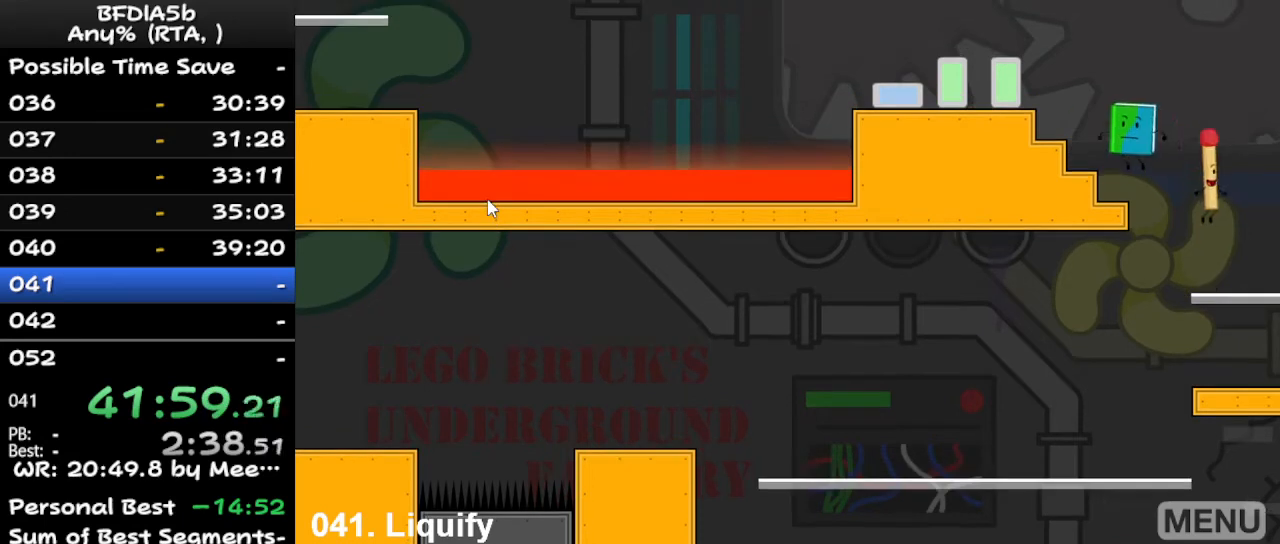
{"keys": ["left", "space"], "events": [[233, "left", "down"], [500, "space", "down"]]}
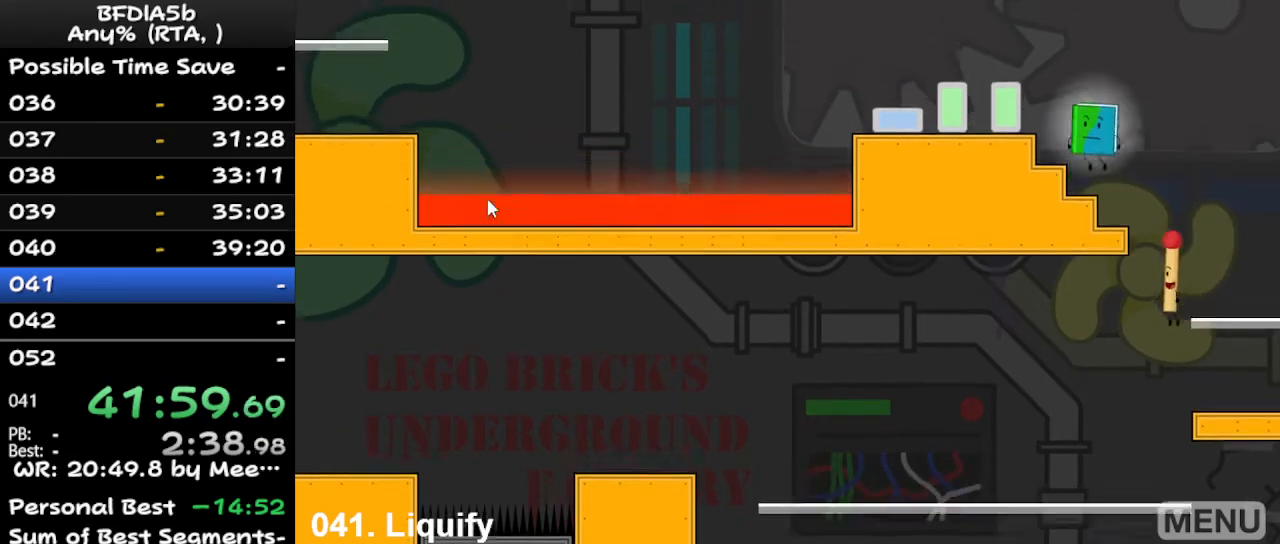
{"keys": [], "events": [[233, "space", "up"], [367, "left", "up"]]}
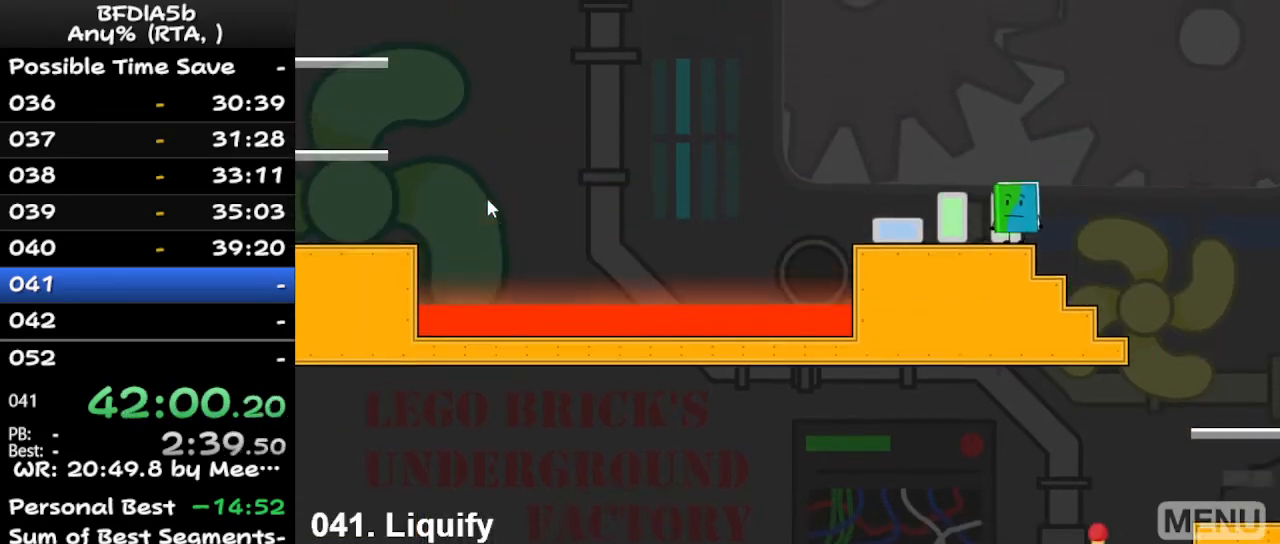
{"keys": [], "events": []}
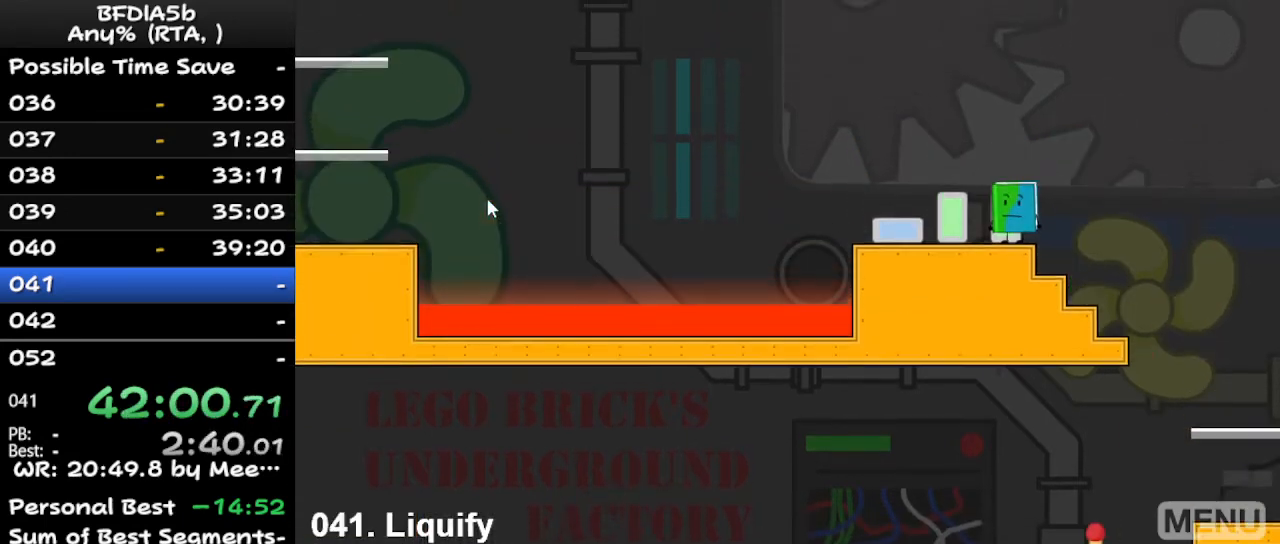
{"keys": [], "events": [[367, "z", "down"], [467, "z", "up"]]}
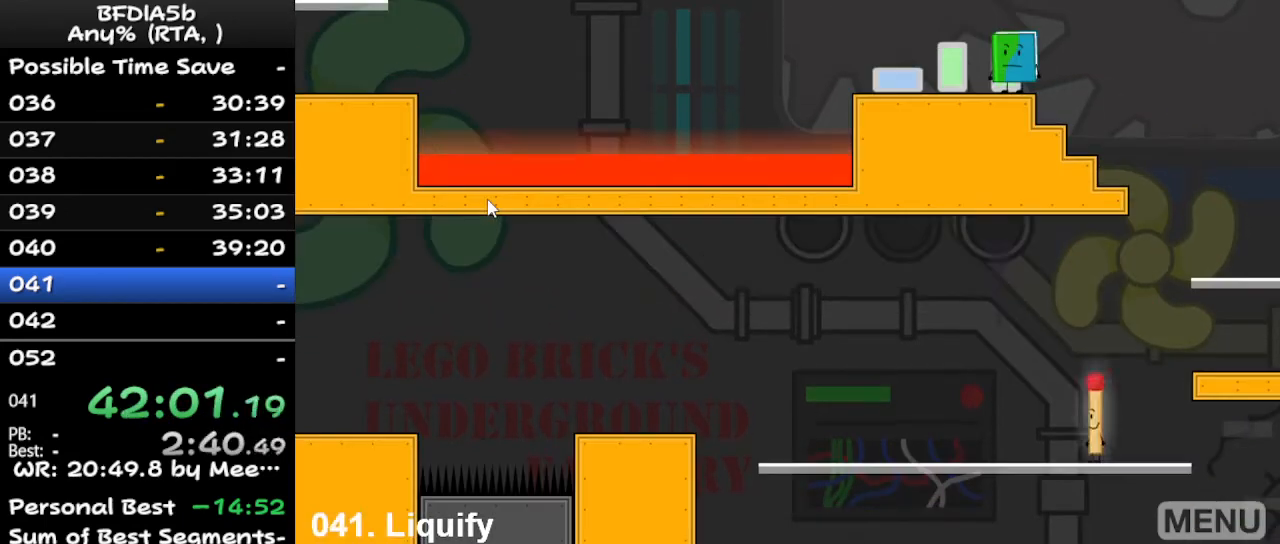
{"keys": ["right"], "events": [[67, "right", "down"], [133, "space", "down"], [400, "space", "up"]]}